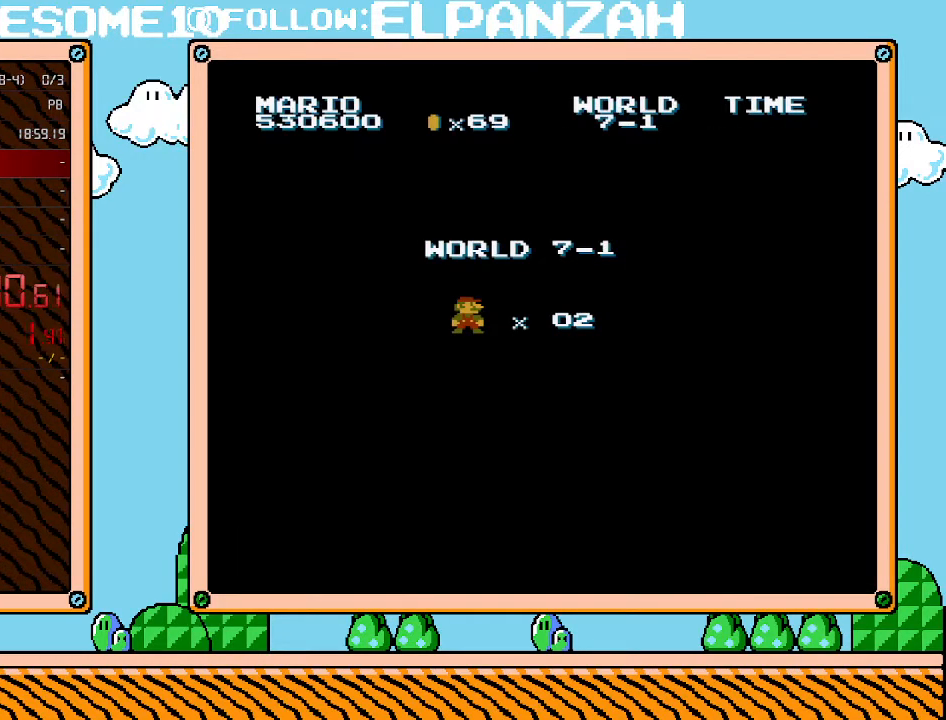
Gameplay with a controller (Nintendo layout); each line is a JSON object with the inputs held at the frame after it. "events" lists button and stick changes between this image and that frame as [ms after this image, input, new state], when the widget could be followed in between. Not read: L3 R3.
{"buttons": ["B", "DPAD_RIGHT"], "events": [[33, "B", "down"], [67, "DPAD_RIGHT", "down"]]}
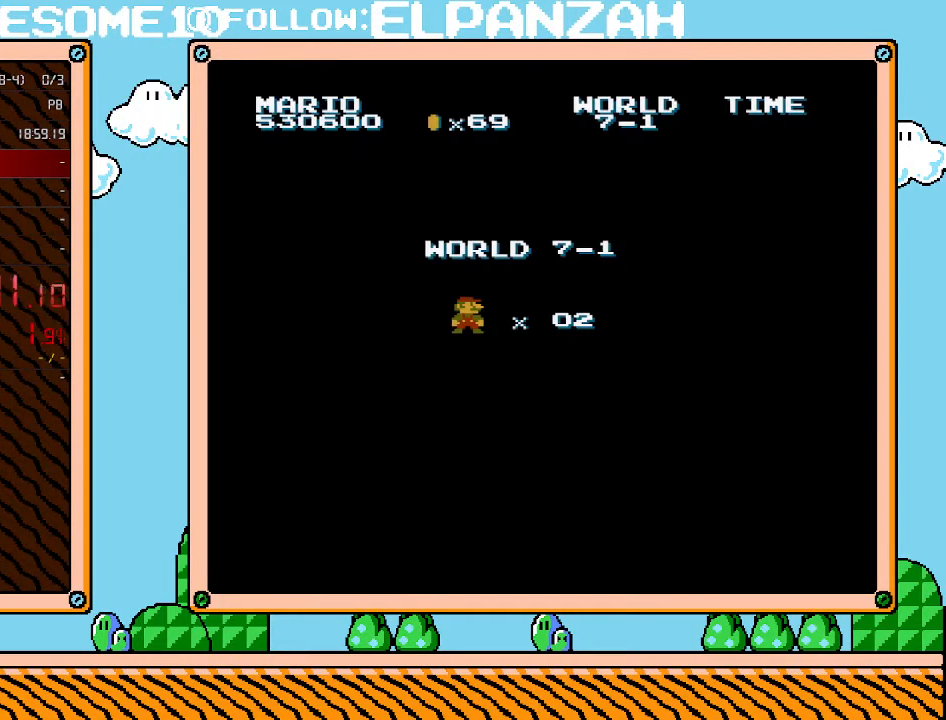
{"buttons": ["B", "DPAD_RIGHT"], "events": []}
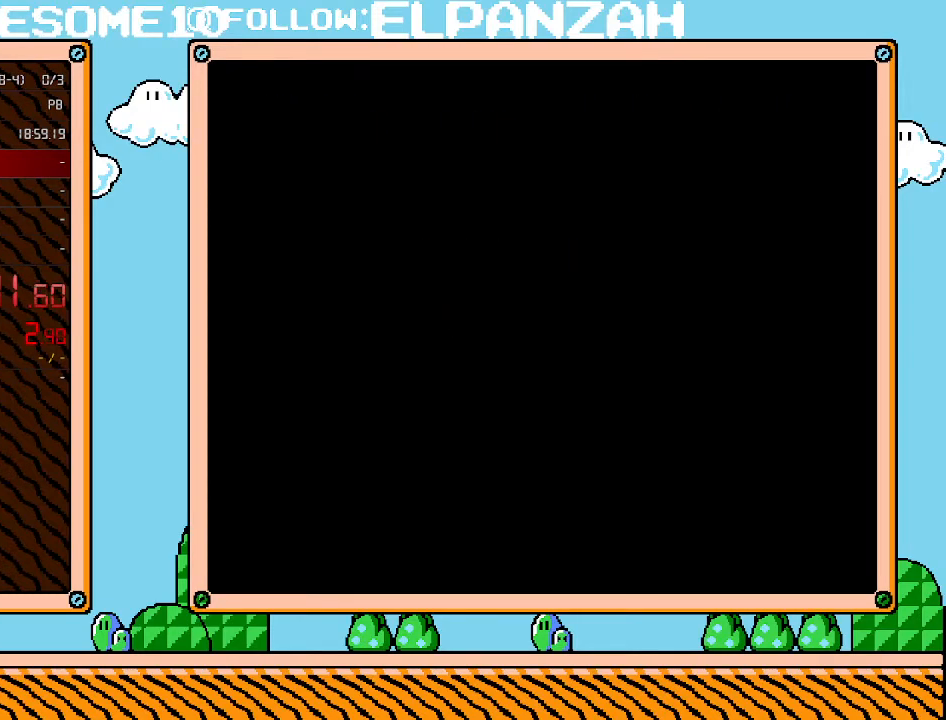
{"buttons": ["B", "DPAD_RIGHT"], "events": []}
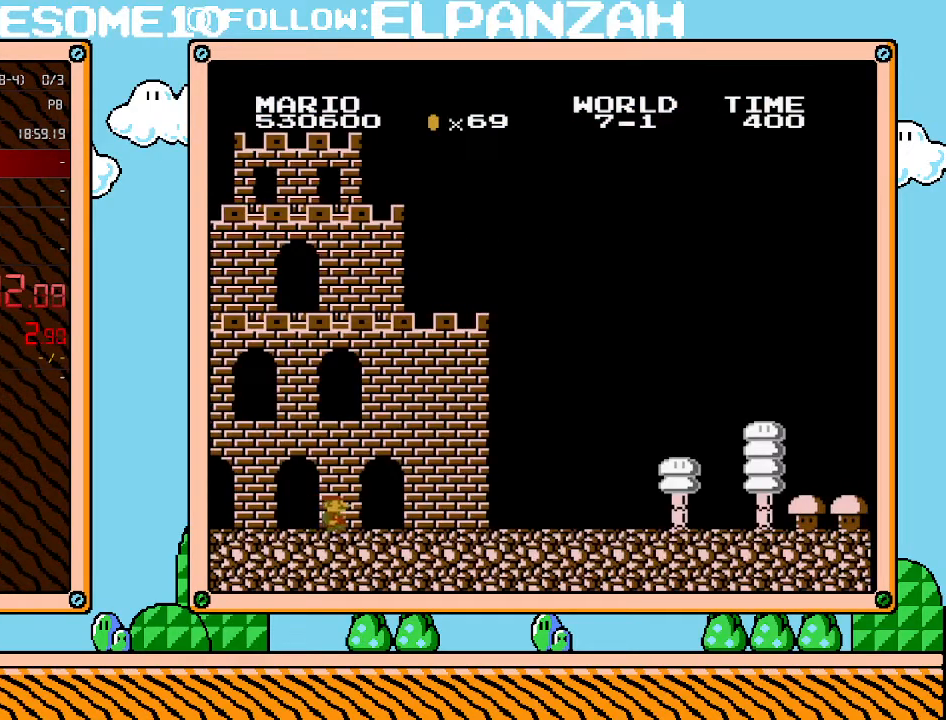
{"buttons": ["B", "DPAD_RIGHT"], "events": []}
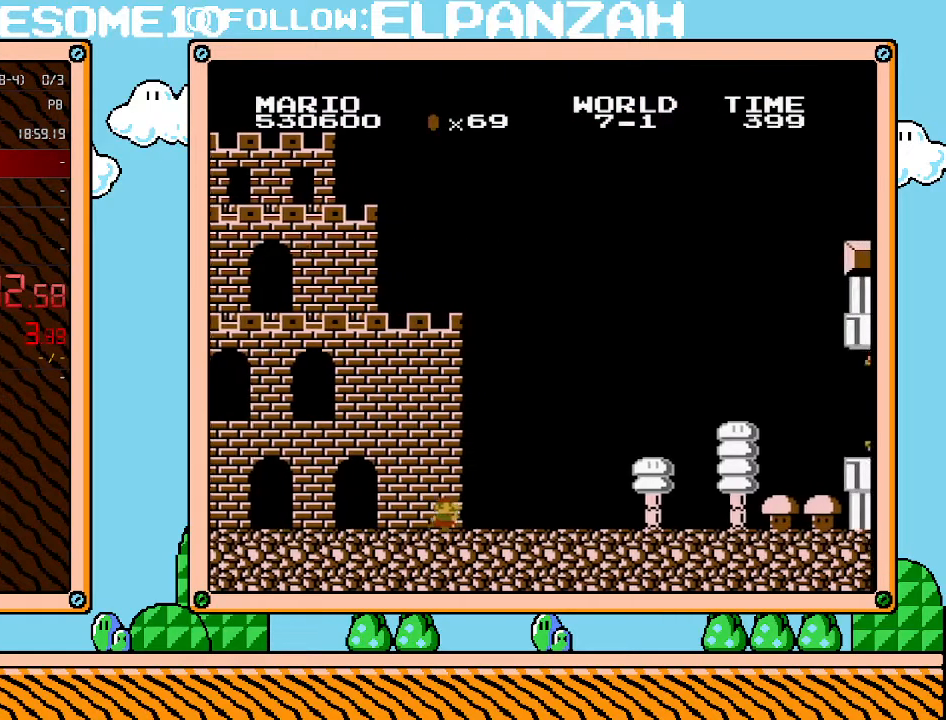
{"buttons": ["B", "DPAD_RIGHT"], "events": []}
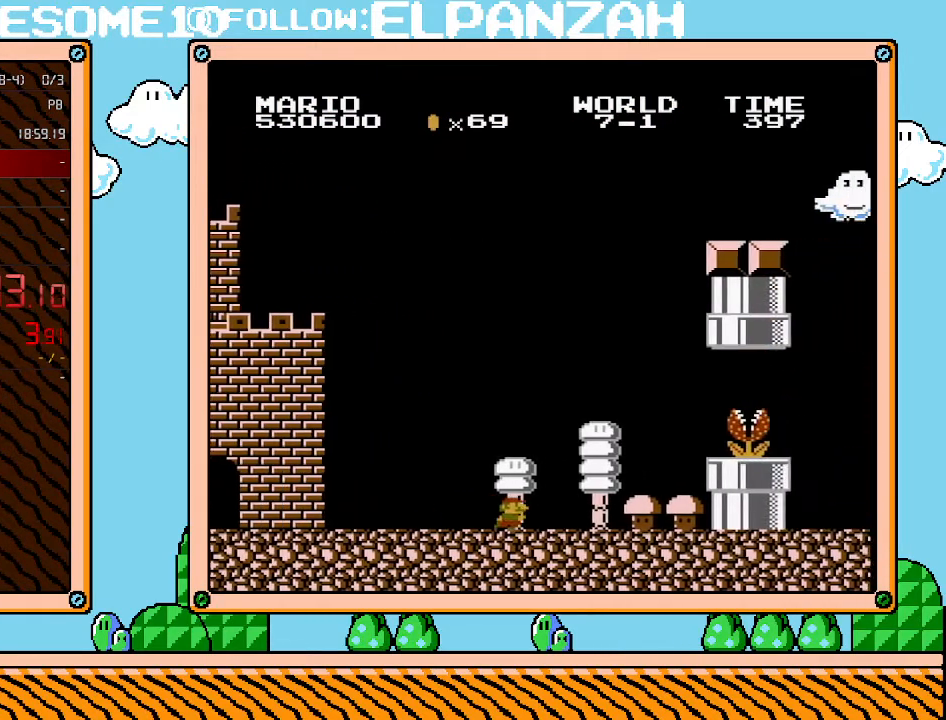
{"buttons": ["A", "B", "DPAD_RIGHT"], "events": [[483, "A", "down"]]}
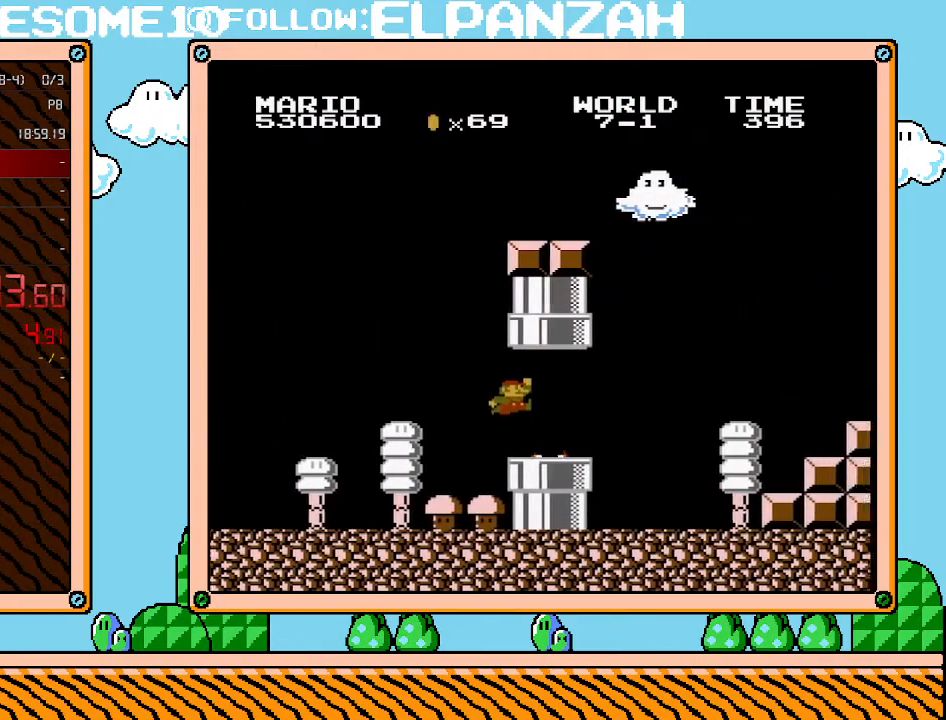
{"buttons": ["B", "DPAD_RIGHT"], "events": [[167, "A", "up"]]}
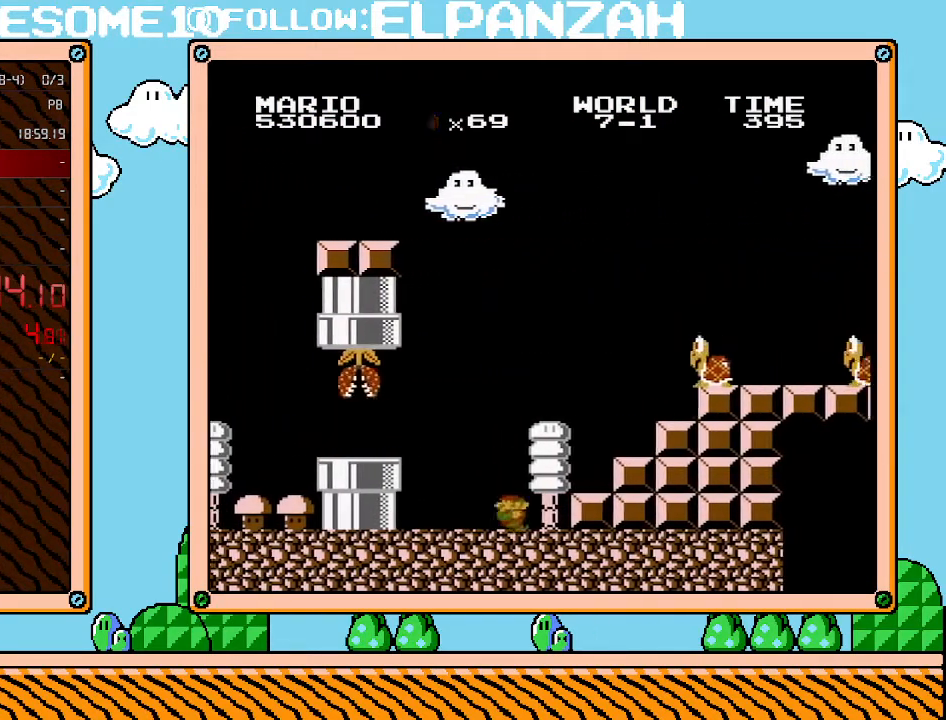
{"buttons": [], "events": [[33, "DPAD_UP", "down"], [67, "DPAD_LEFT", "down"], [67, "DPAD_RIGHT", "up"], [67, "DPAD_UP", "up"], [217, "A", "down"], [250, "DPAD_LEFT", "up"], [383, "A", "up"], [450, "B", "up"]]}
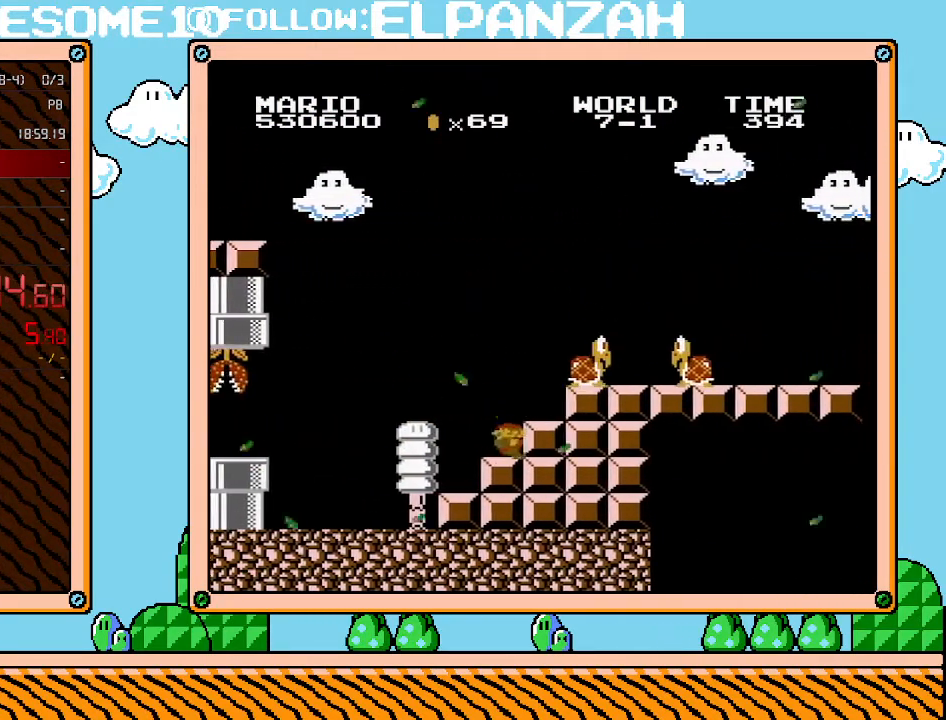
{"buttons": ["A", "DPAD_RIGHT"], "events": [[100, "DPAD_LEFT", "down"], [233, "A", "down"], [233, "DPAD_LEFT", "up"], [350, "DPAD_RIGHT", "down"]]}
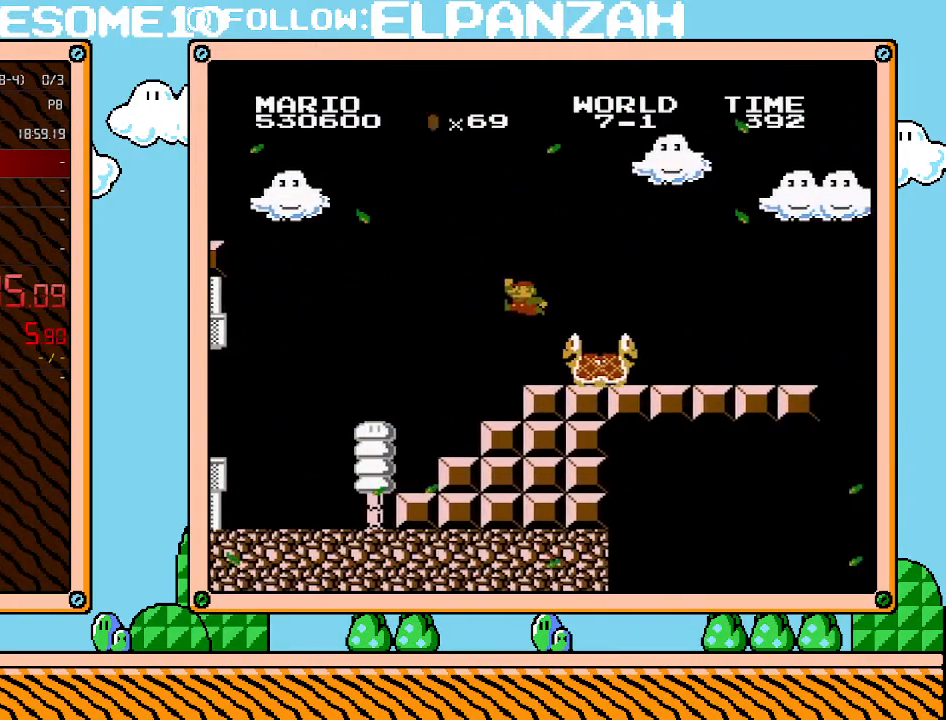
{"buttons": ["A"], "events": [[67, "DPAD_RIGHT", "up"], [133, "DPAD_LEFT", "down"], [167, "A", "up"], [417, "A", "down"], [450, "DPAD_LEFT", "up"]]}
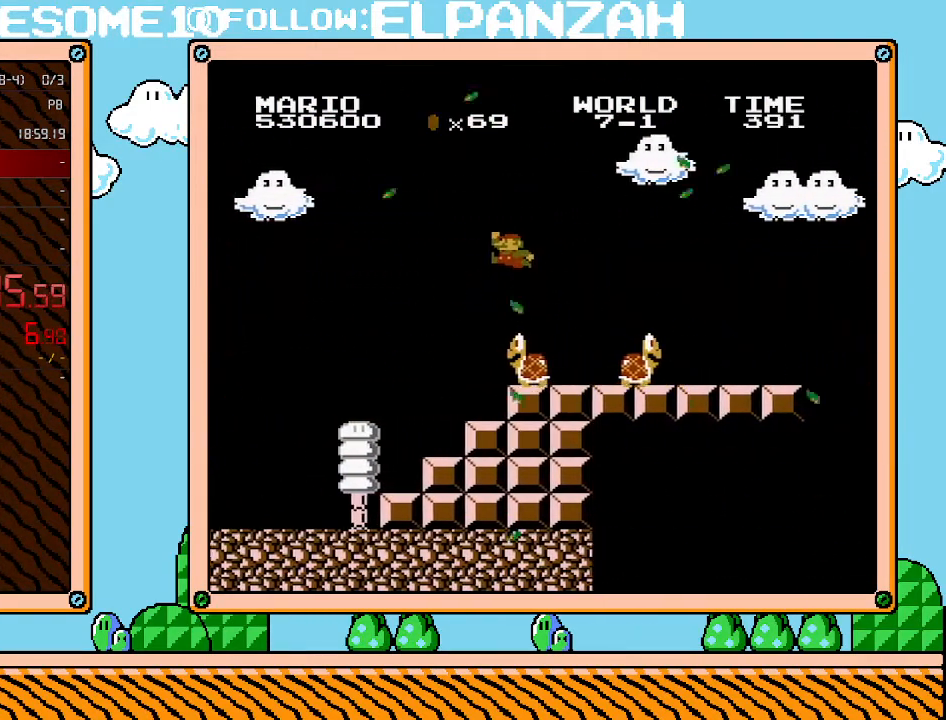
{"buttons": [], "events": [[67, "DPAD_RIGHT", "down"], [200, "DPAD_RIGHT", "up"], [217, "A", "up"], [283, "DPAD_LEFT", "down"], [450, "DPAD_LEFT", "up"]]}
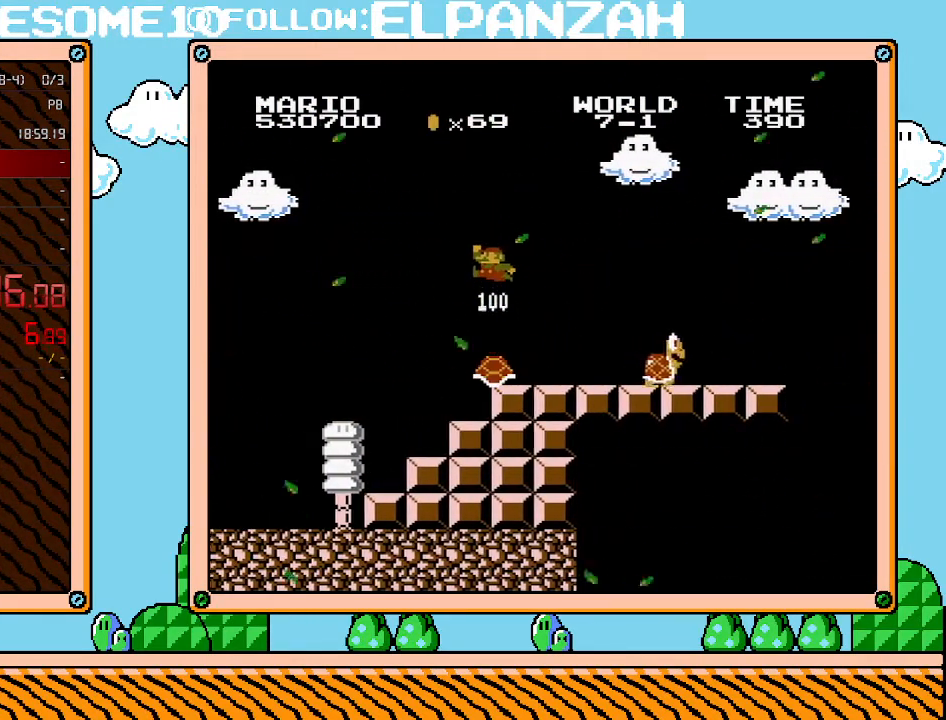
{"buttons": ["DPAD_RIGHT"], "events": [[233, "DPAD_LEFT", "down"], [350, "DPAD_LEFT", "up"], [450, "DPAD_RIGHT", "down"]]}
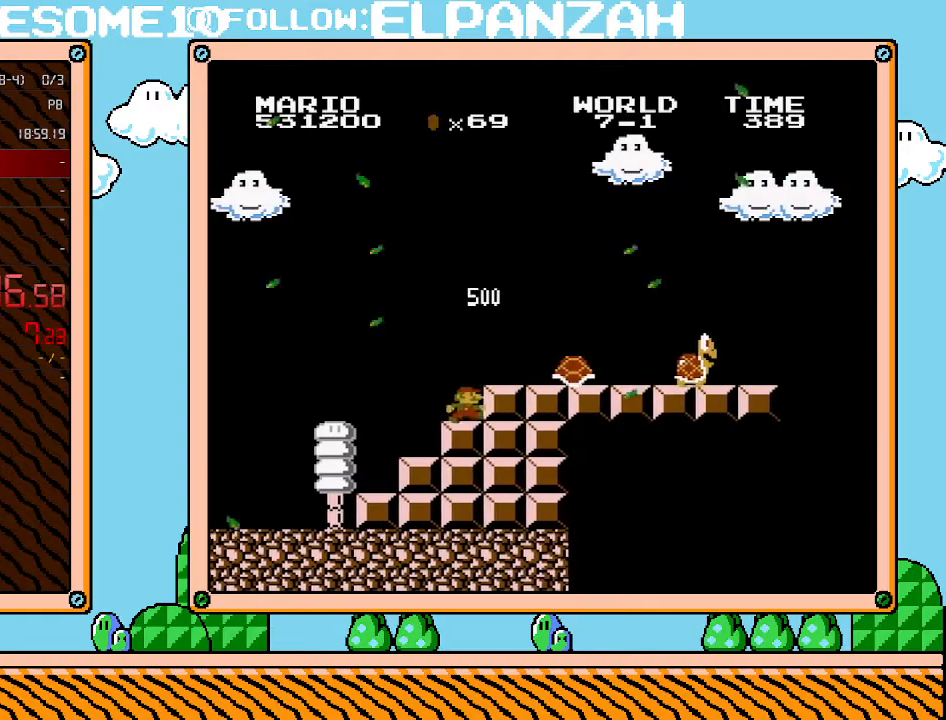
{"buttons": ["B", "DPAD_RIGHT"], "events": [[217, "DPAD_RIGHT", "up"], [250, "B", "down"], [283, "DPAD_RIGHT", "down"], [350, "A", "down"], [433, "A", "up"]]}
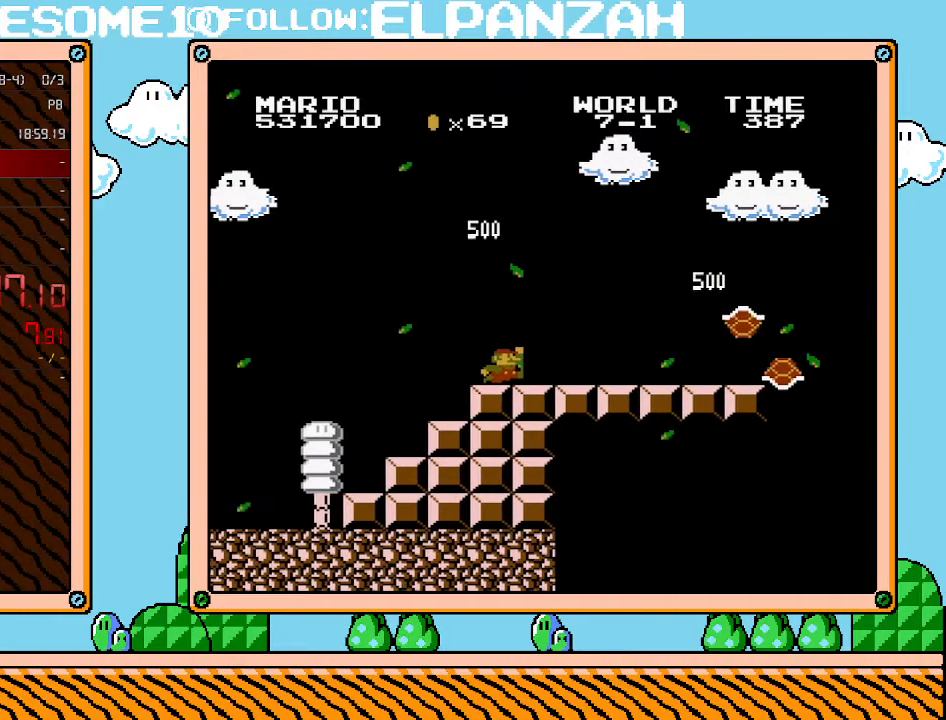
{"buttons": ["B", "DPAD_RIGHT"], "events": []}
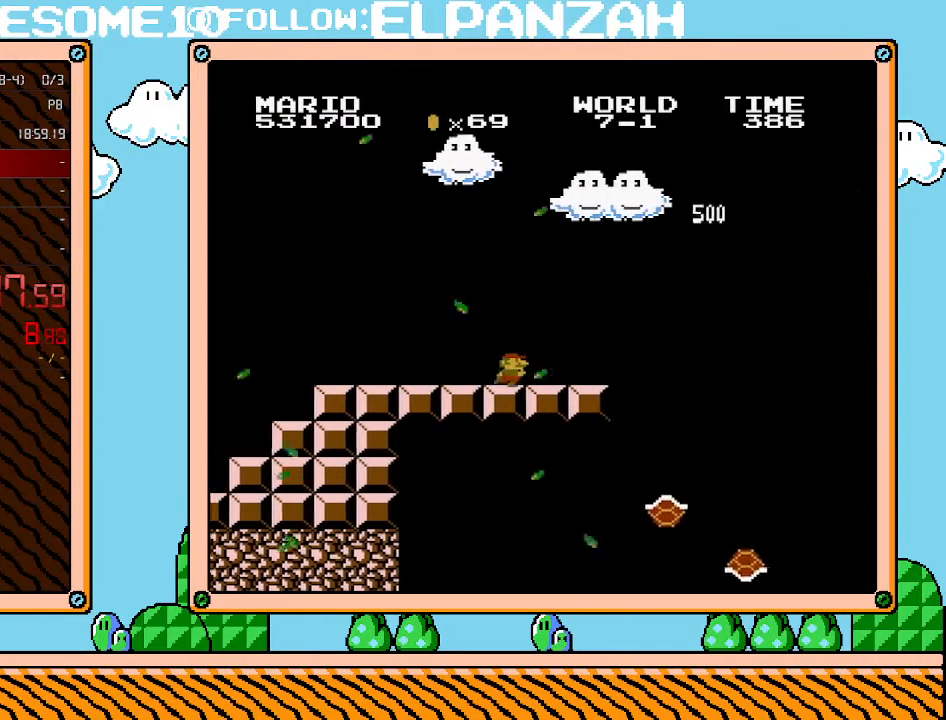
{"buttons": ["A", "B", "DPAD_RIGHT"], "events": [[317, "A", "down"]]}
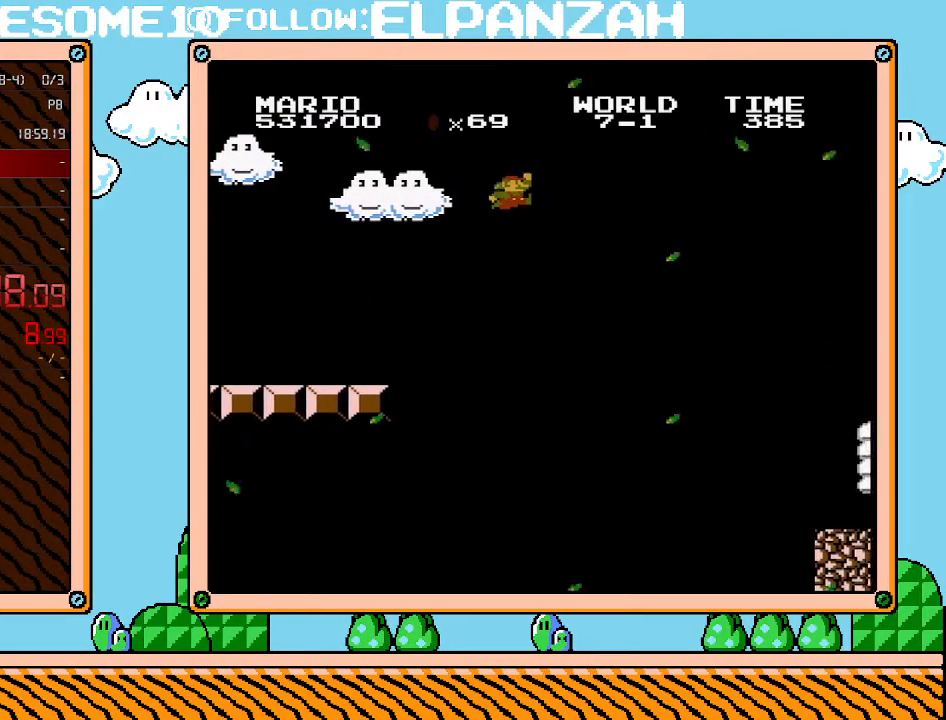
{"buttons": ["B", "DPAD_RIGHT"], "events": [[417, "A", "up"]]}
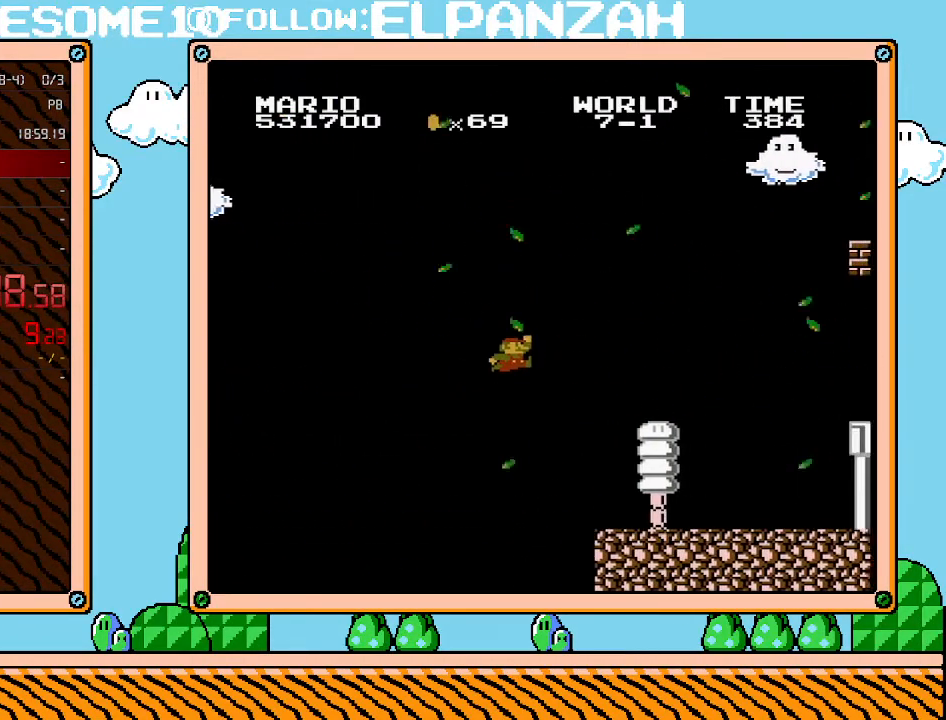
{"buttons": ["B", "DPAD_RIGHT"], "events": []}
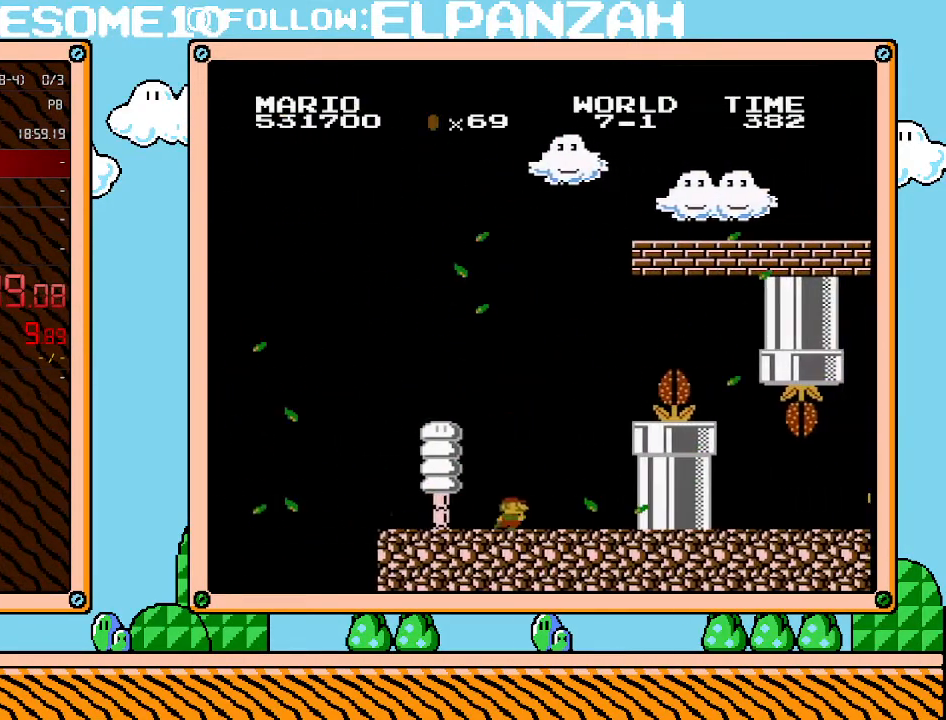
{"buttons": ["A", "B"], "events": [[383, "DPAD_RIGHT", "up"], [467, "A", "down"]]}
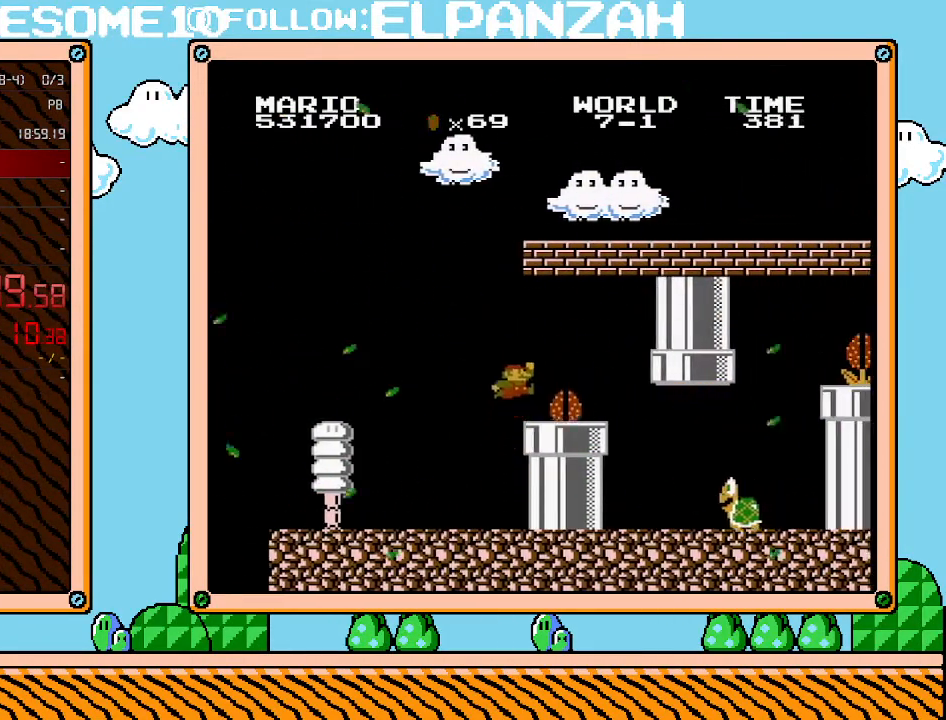
{"buttons": ["B", "DPAD_RIGHT"], "events": [[200, "DPAD_RIGHT", "down"], [317, "A", "up"]]}
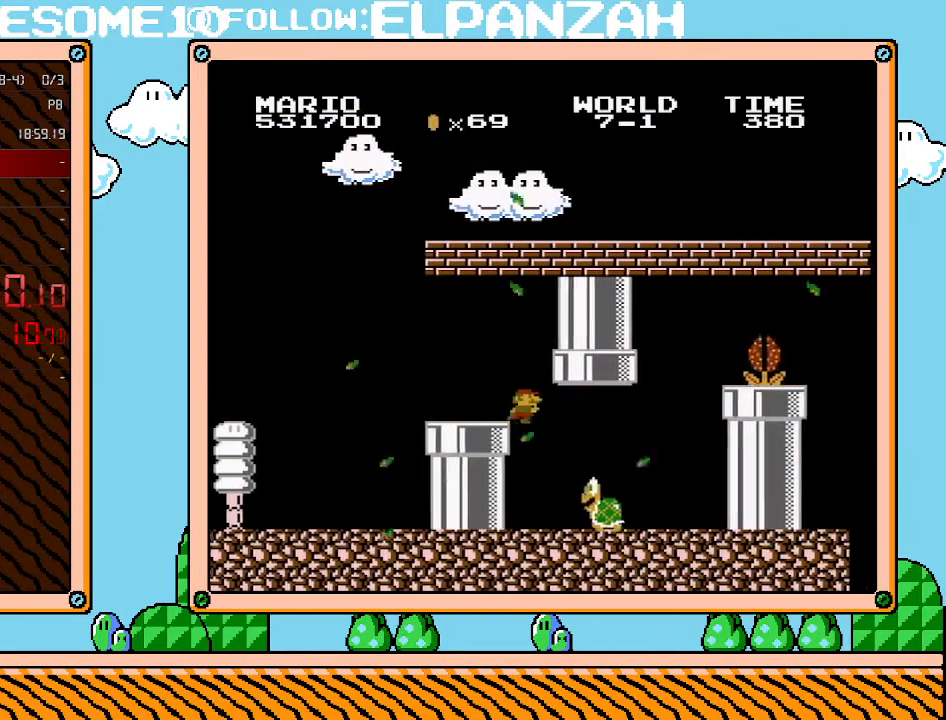
{"buttons": ["B", "DPAD_RIGHT"], "events": []}